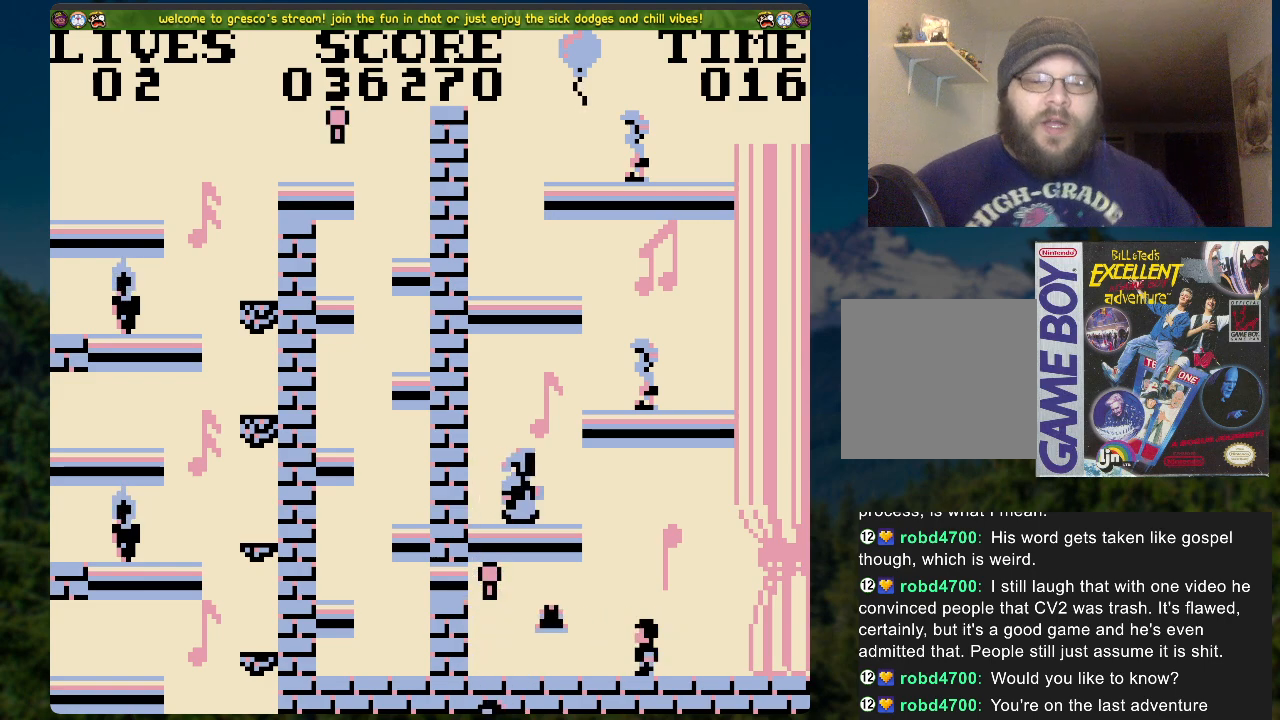
Gameplay with a controller (Xbox layout); each line is a JSON object with the inputs held at the frame after it. "events" lists button and stick changes between this image and that frame as [ms after this image, input, new state], when the widget could be followed in between.
{"buttons": [], "left_stick": "center", "right_stick": "center", "events": []}
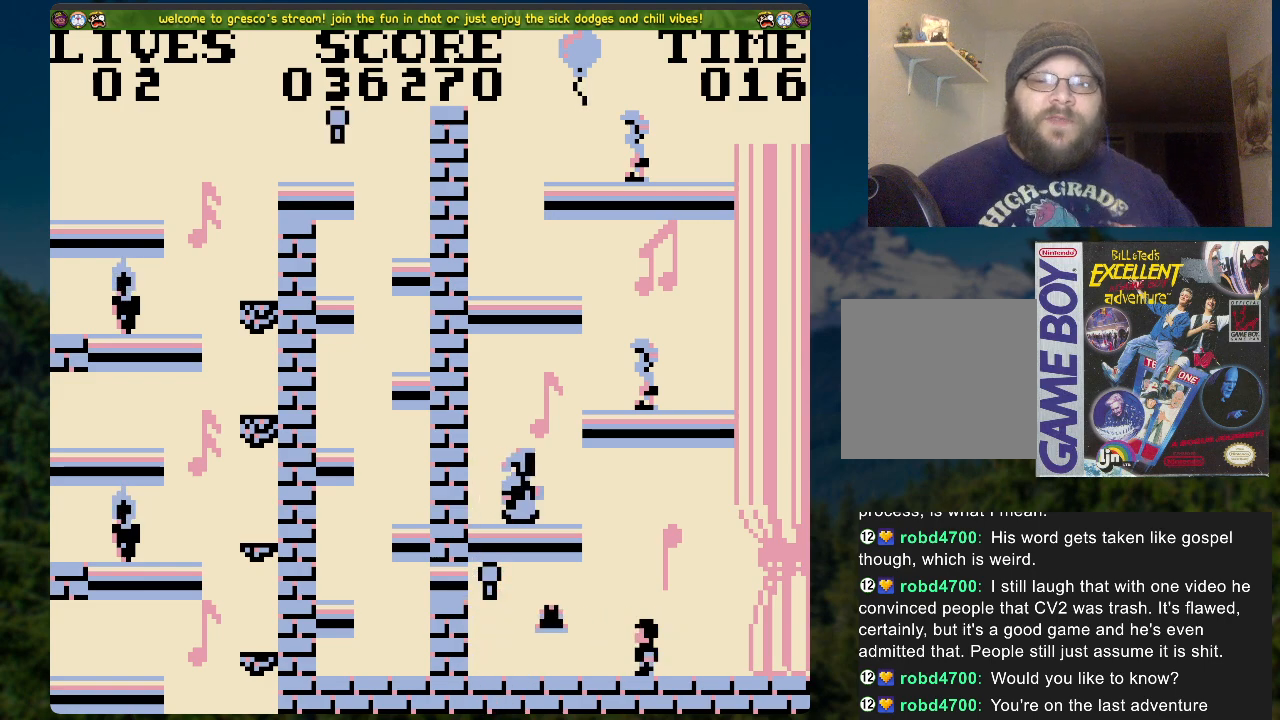
{"buttons": [], "left_stick": "center", "right_stick": "center", "events": []}
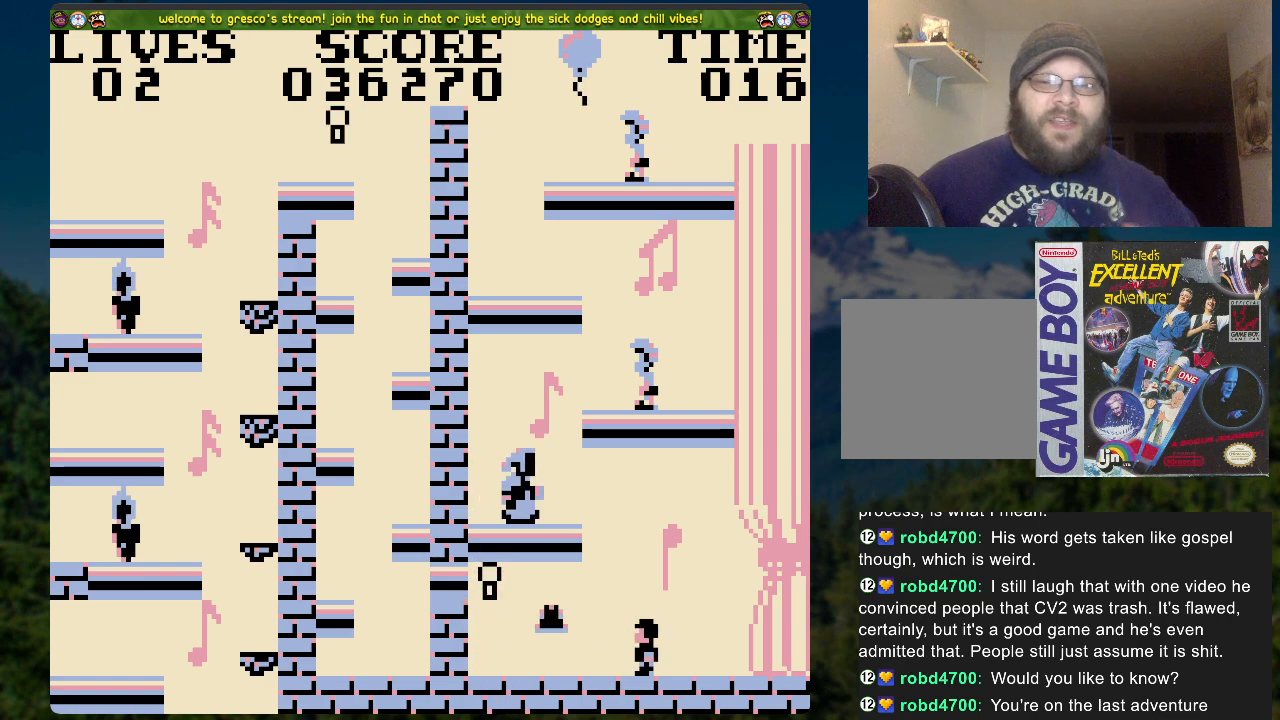
{"buttons": [], "left_stick": "center", "right_stick": "center", "events": []}
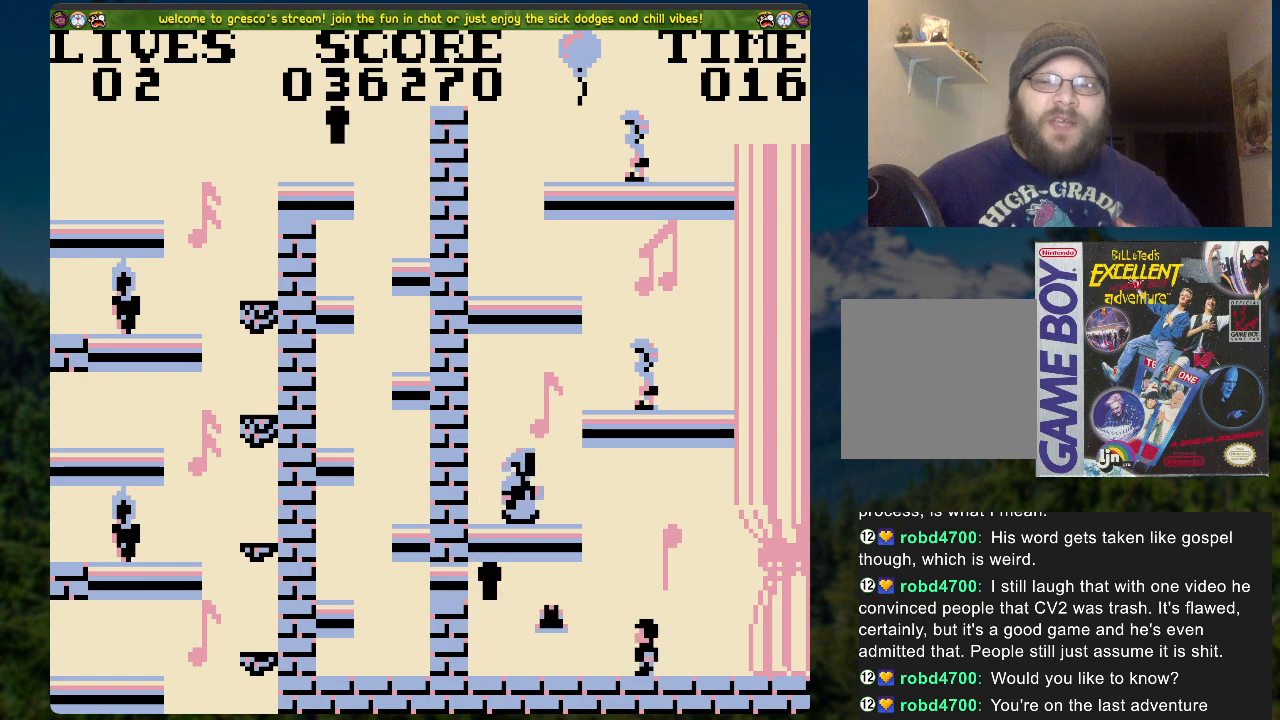
{"buttons": [], "left_stick": "center", "right_stick": "center", "events": []}
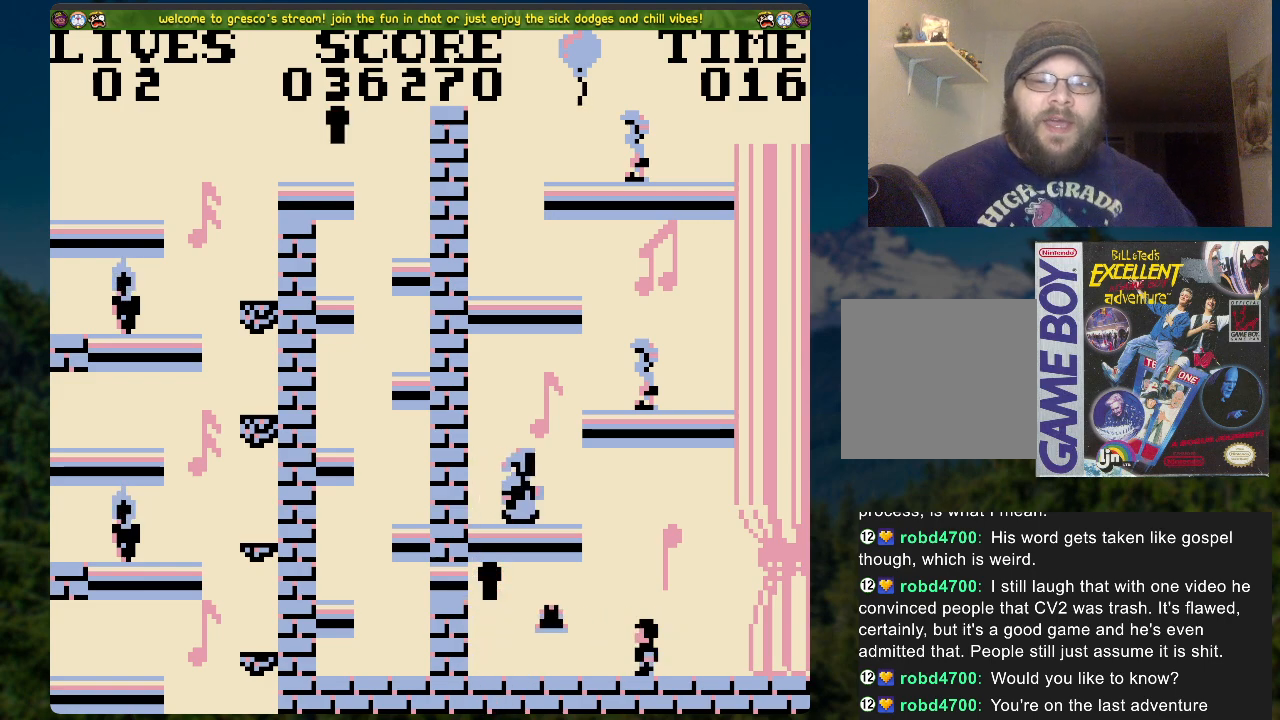
{"buttons": [], "left_stick": "center", "right_stick": "center", "events": []}
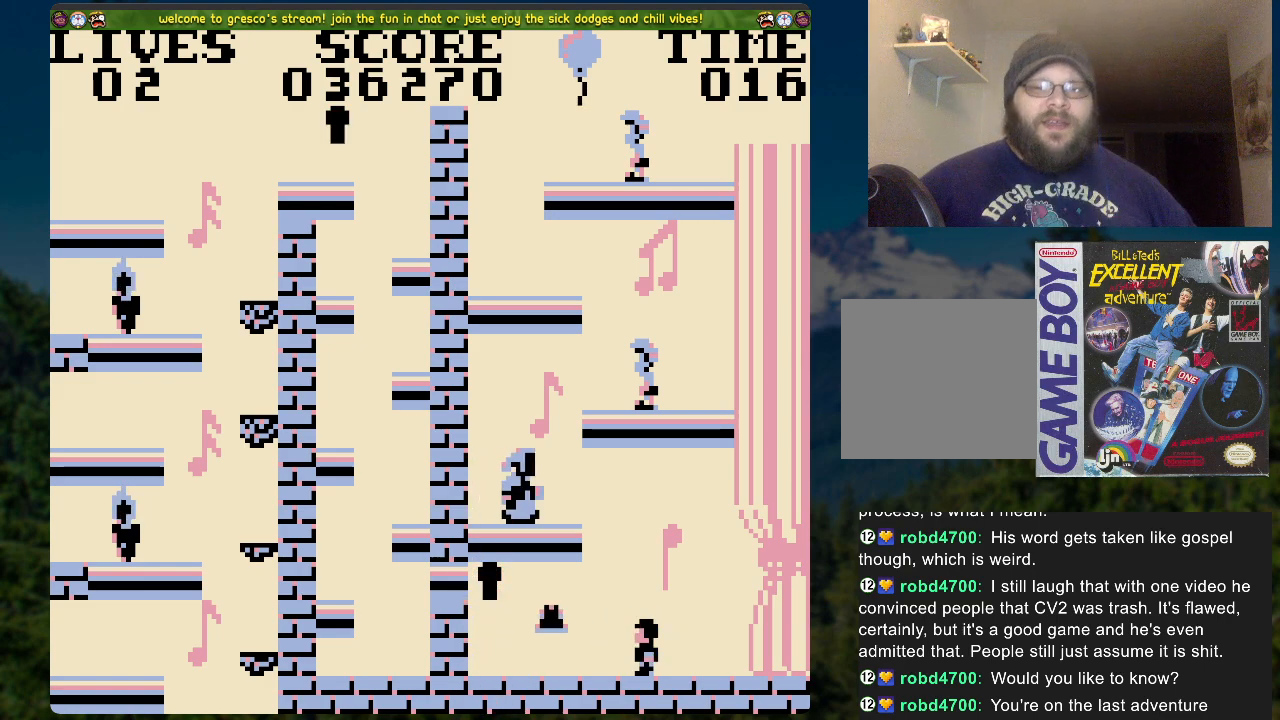
{"buttons": [], "left_stick": "center", "right_stick": "center", "events": []}
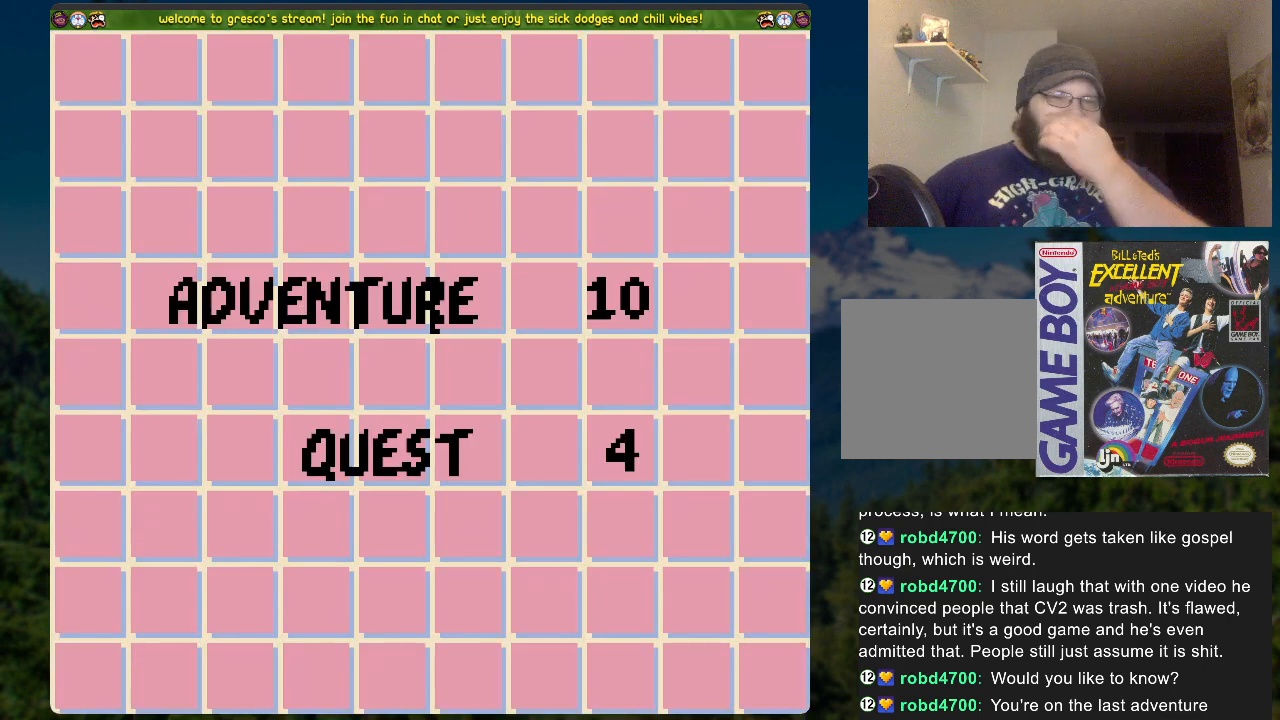
{"buttons": [], "left_stick": "center", "right_stick": "center", "events": []}
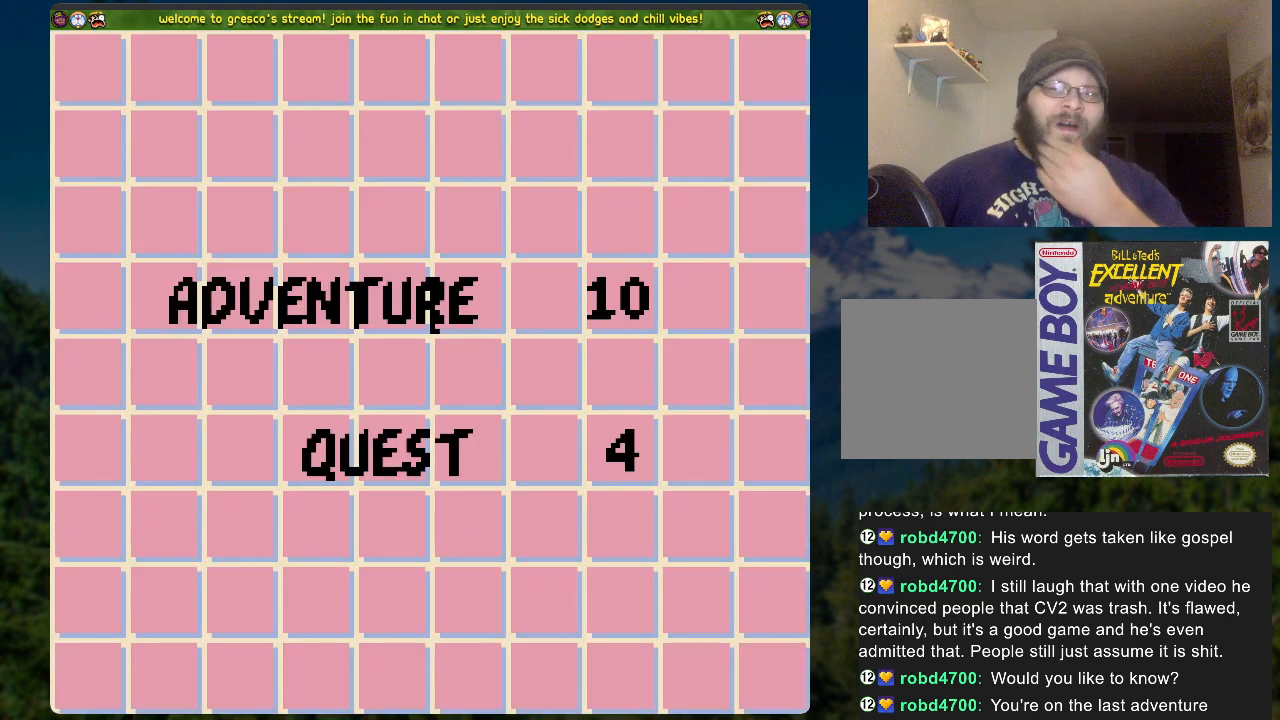
{"buttons": [], "left_stick": "center", "right_stick": "center", "events": []}
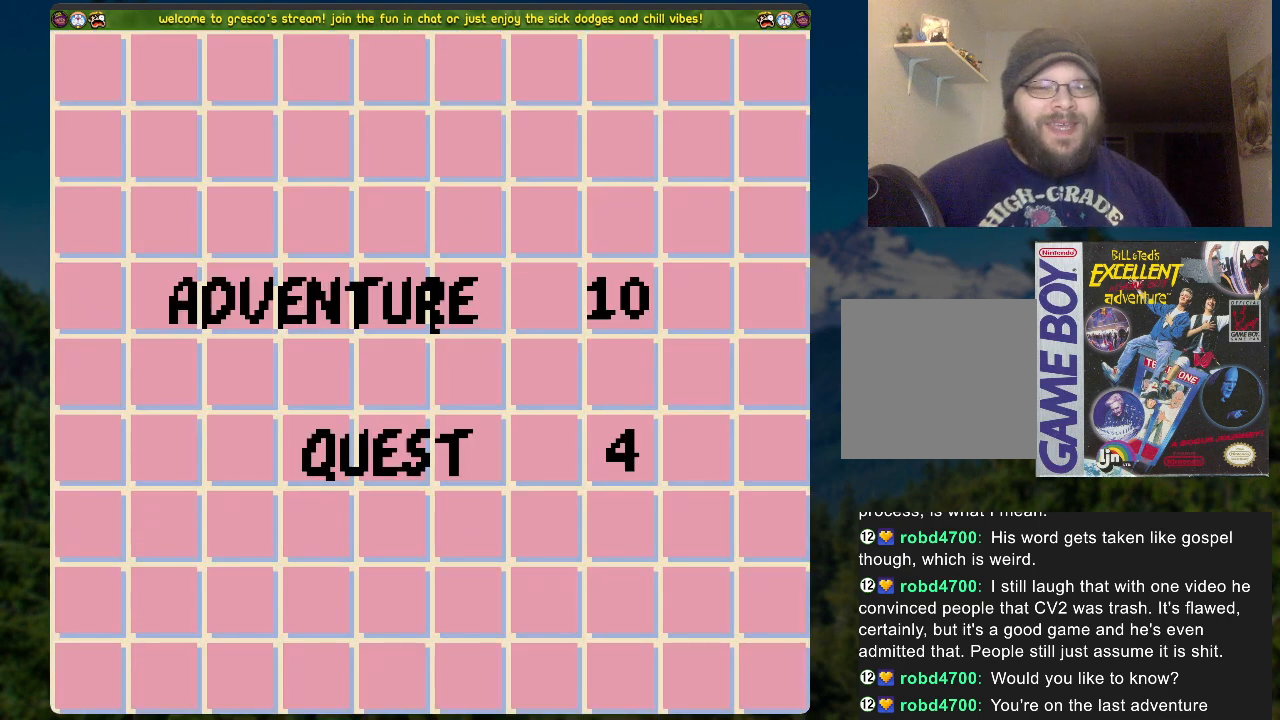
{"buttons": [], "left_stick": "center", "right_stick": "center", "events": [[117, "A", "down"], [335, "A", "up"]]}
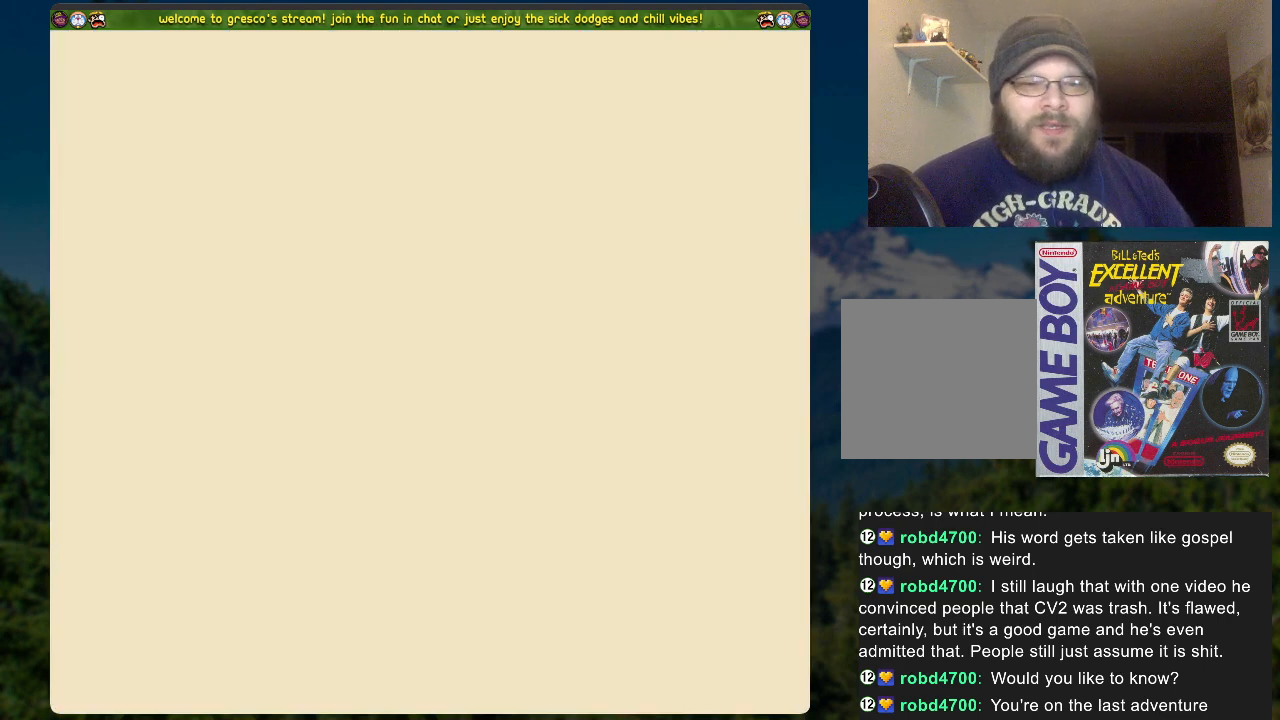
{"buttons": ["DPAD_RIGHT"], "left_stick": "center", "right_stick": "center", "events": [[251, "DPAD_RIGHT", "down"]]}
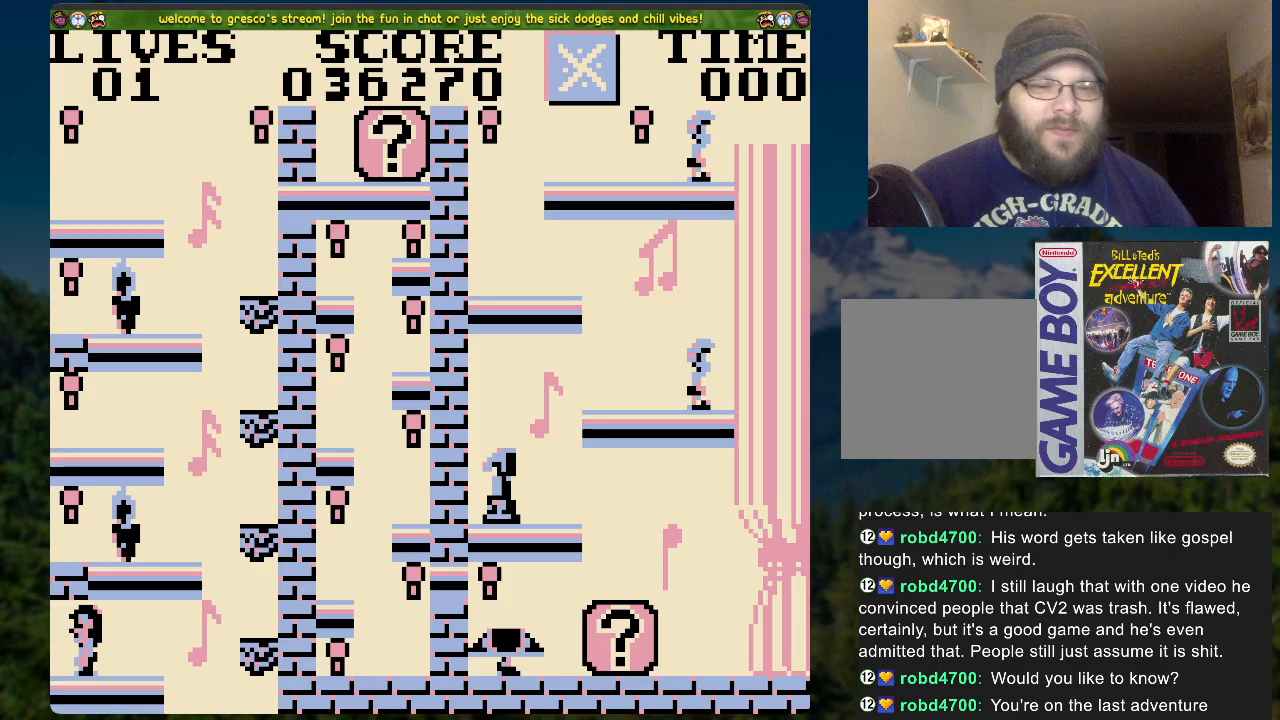
{"buttons": [], "left_stick": "center", "right_stick": "center", "events": [[67, "A", "down"], [67, "DPAD_RIGHT", "up"], [201, "A", "up"]]}
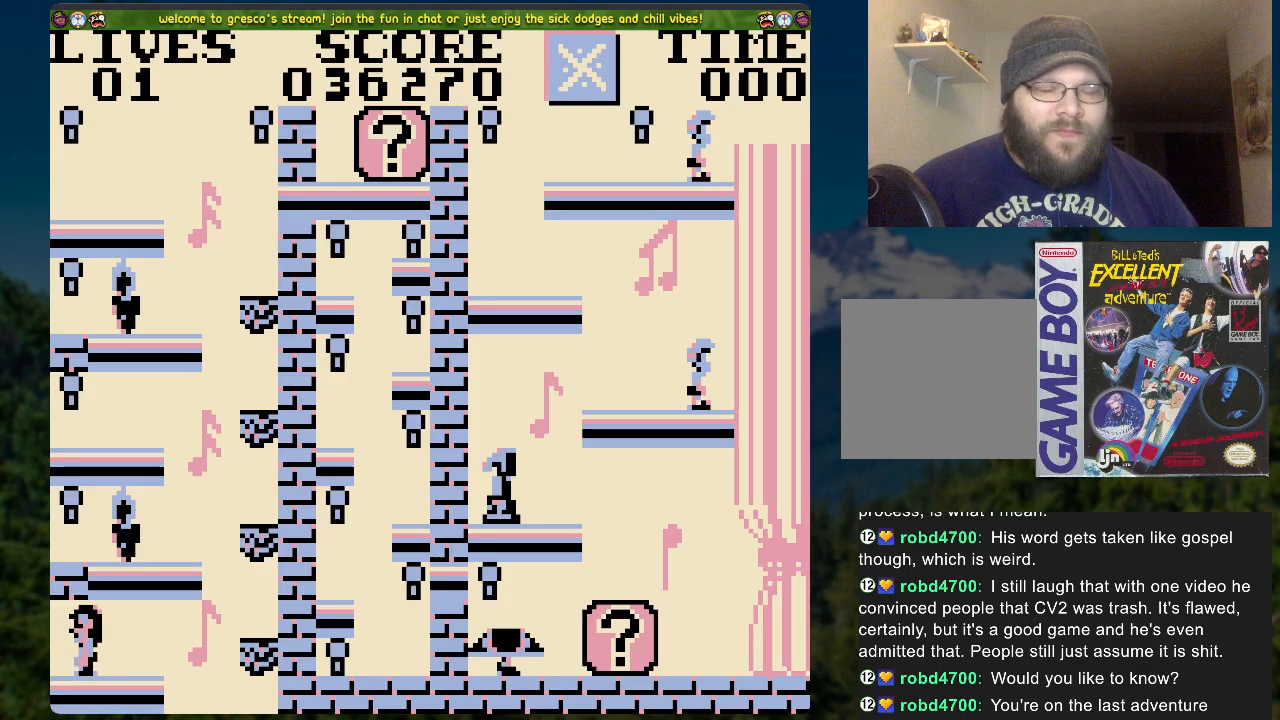
{"buttons": [], "left_stick": "center", "right_stick": "center", "events": []}
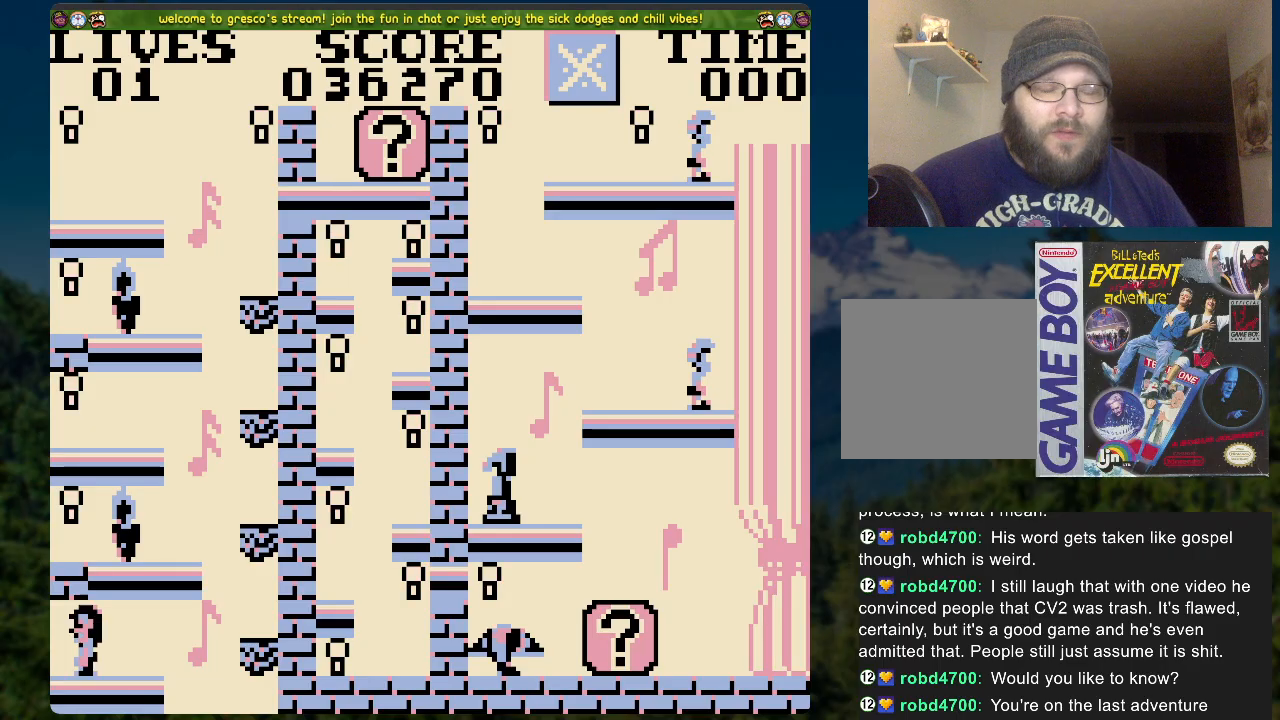
{"buttons": [], "left_stick": "center", "right_stick": "center", "events": []}
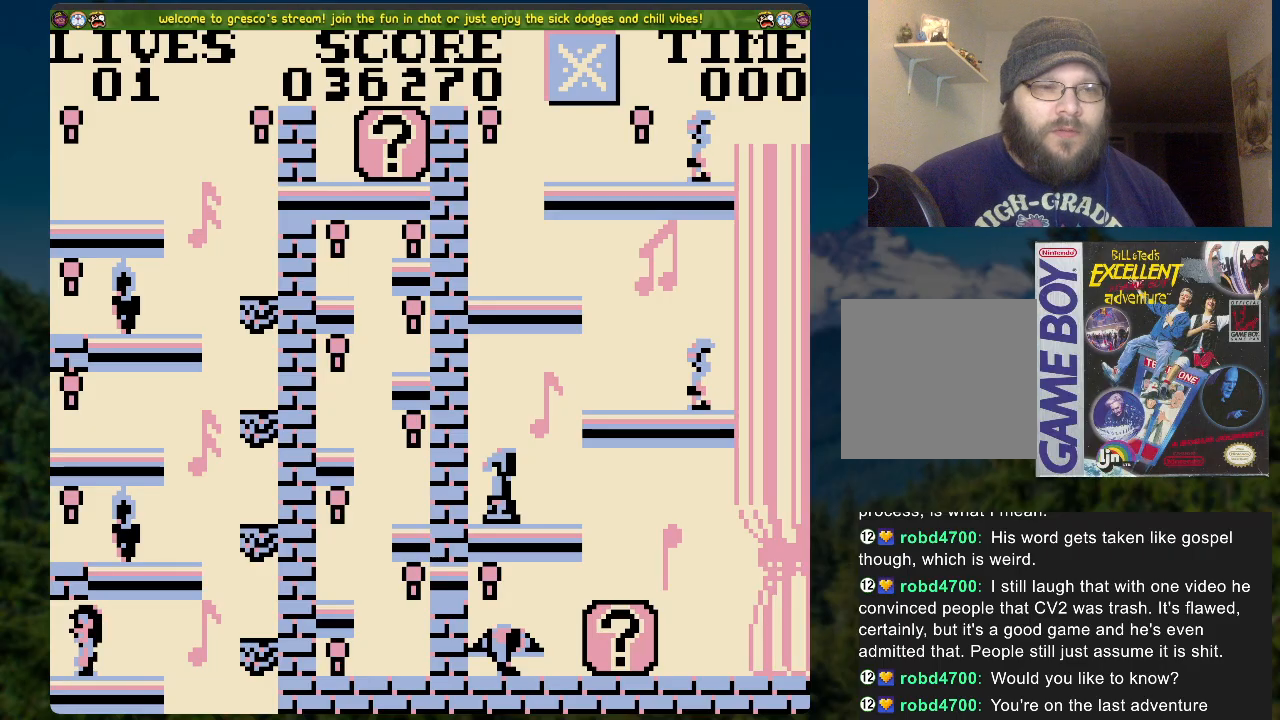
{"buttons": ["DPAD_RIGHT"], "left_stick": "center", "right_stick": "center", "events": [[368, "DPAD_RIGHT", "down"]]}
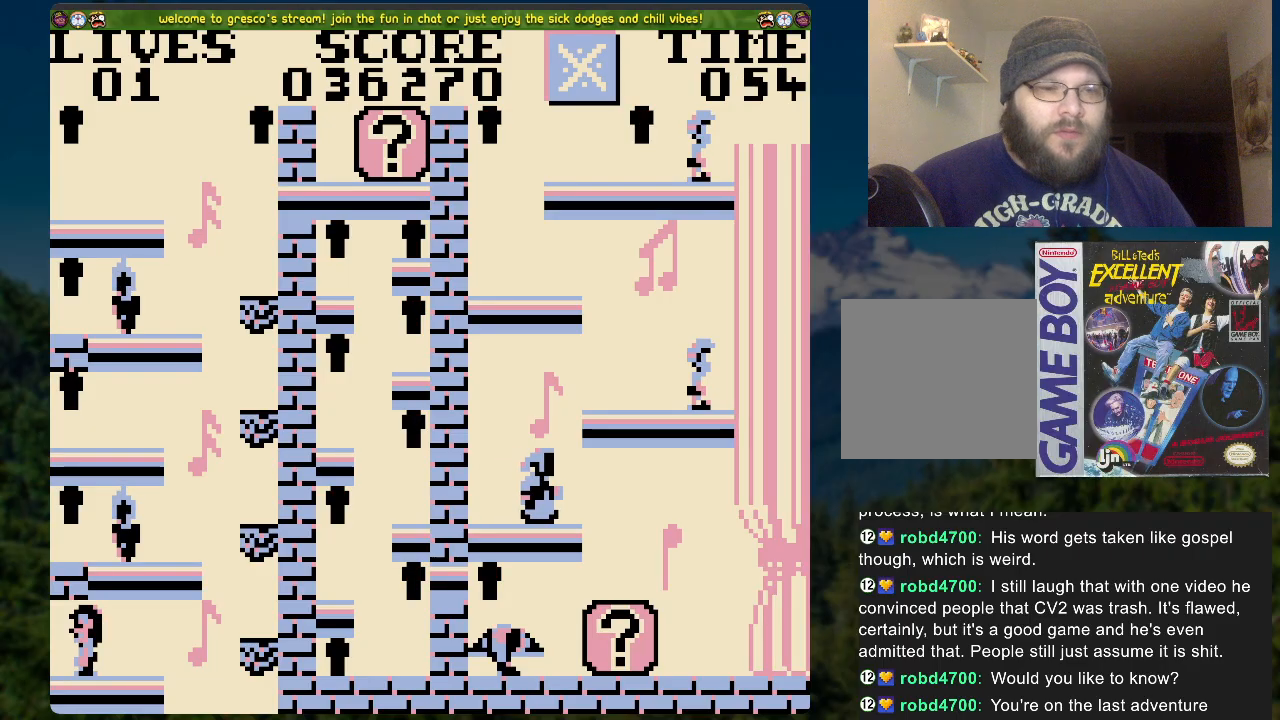
{"buttons": ["DPAD_RIGHT"], "left_stick": "center", "right_stick": "center", "events": [[67, "DPAD_RIGHT", "up"], [468, "DPAD_RIGHT", "down"]]}
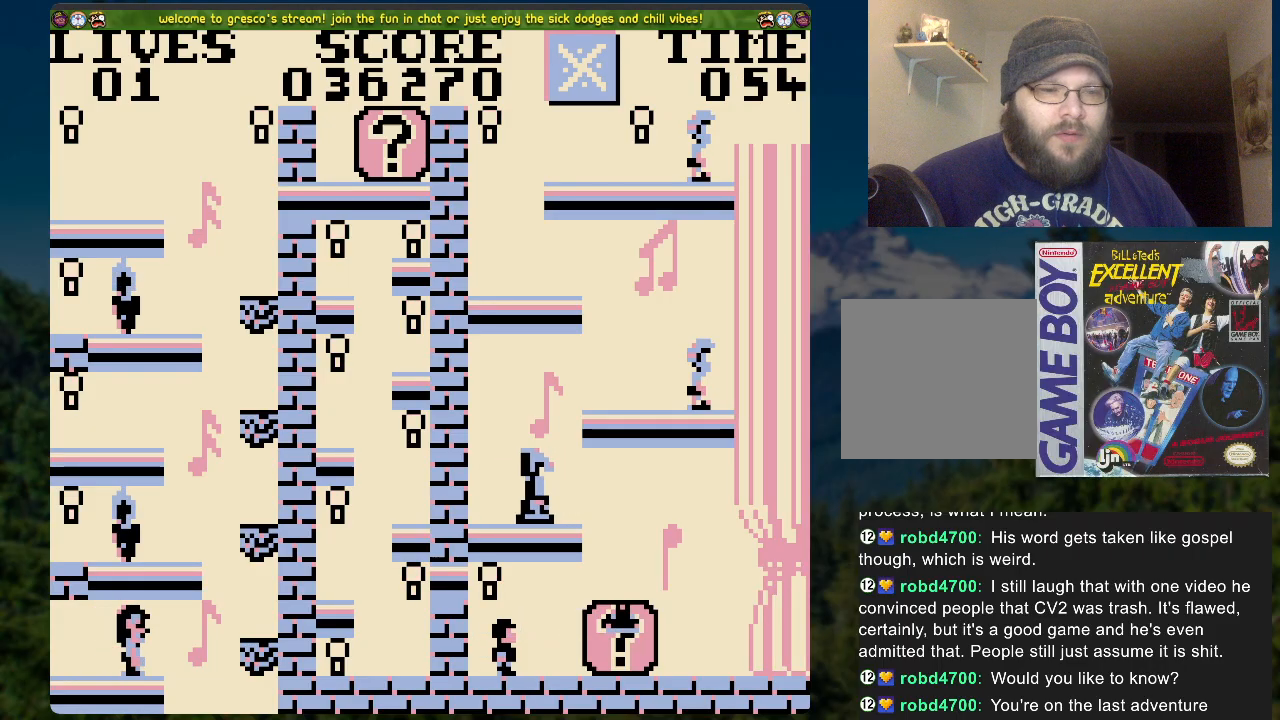
{"buttons": ["DPAD_RIGHT"], "left_stick": "center", "right_stick": "center", "events": [[83, "A", "down"], [385, "A", "up"]]}
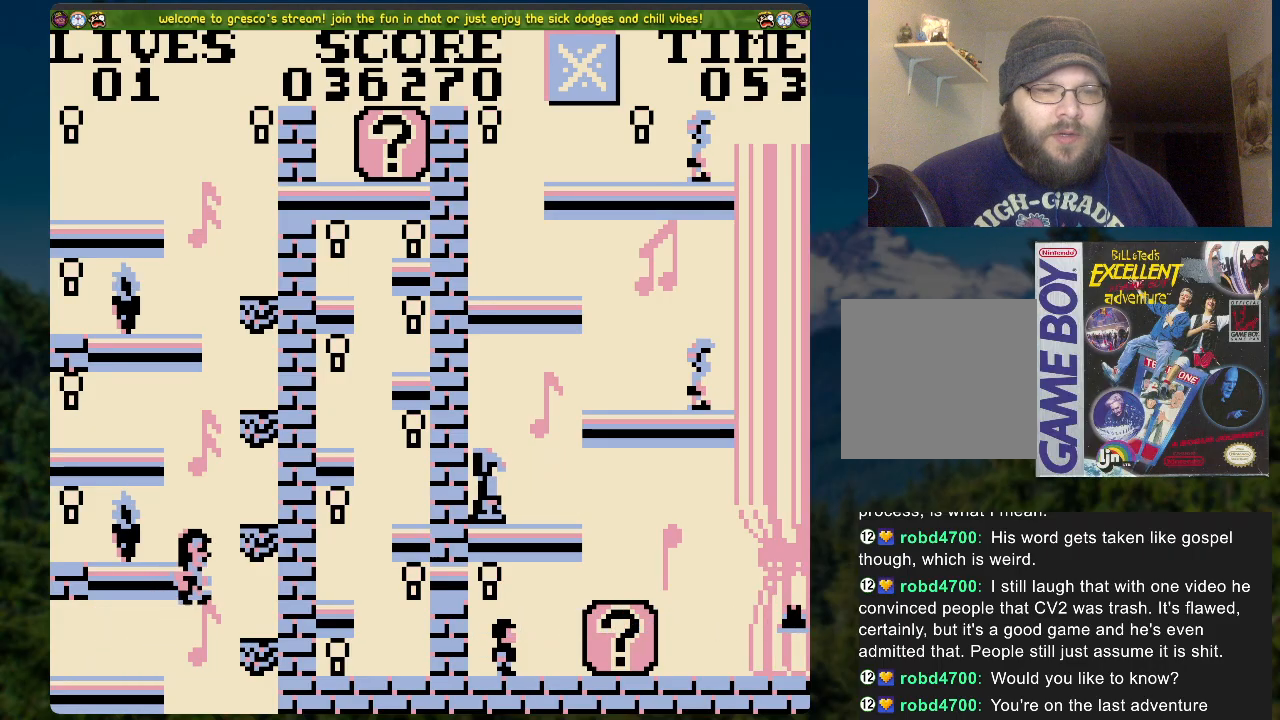
{"buttons": ["A", "DPAD_LEFT"], "left_stick": "center", "right_stick": "center", "events": [[33, "DPAD_RIGHT", "up"], [217, "A", "down"], [217, "DPAD_LEFT", "down"]]}
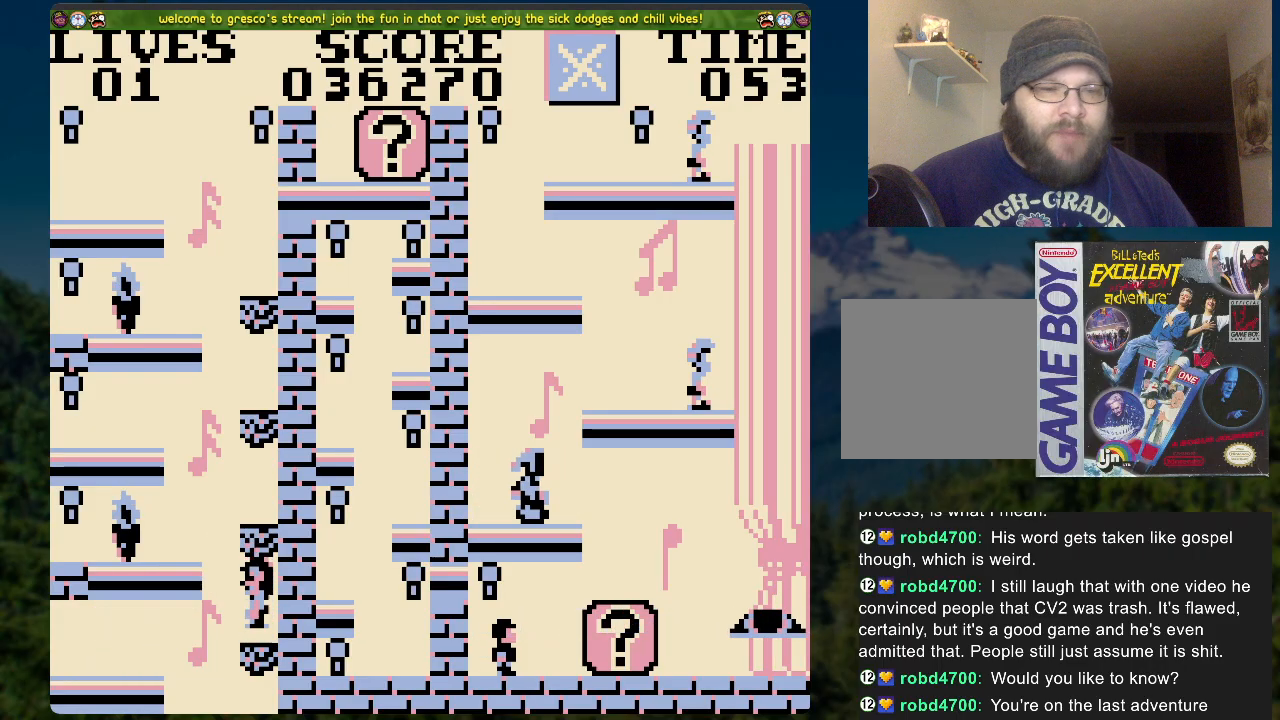
{"buttons": ["A", "DPAD_LEFT"], "left_stick": "center", "right_stick": "center", "events": [[17, "DPAD_LEFT", "up"], [100, "A", "up"], [318, "A", "down"], [351, "DPAD_LEFT", "down"]]}
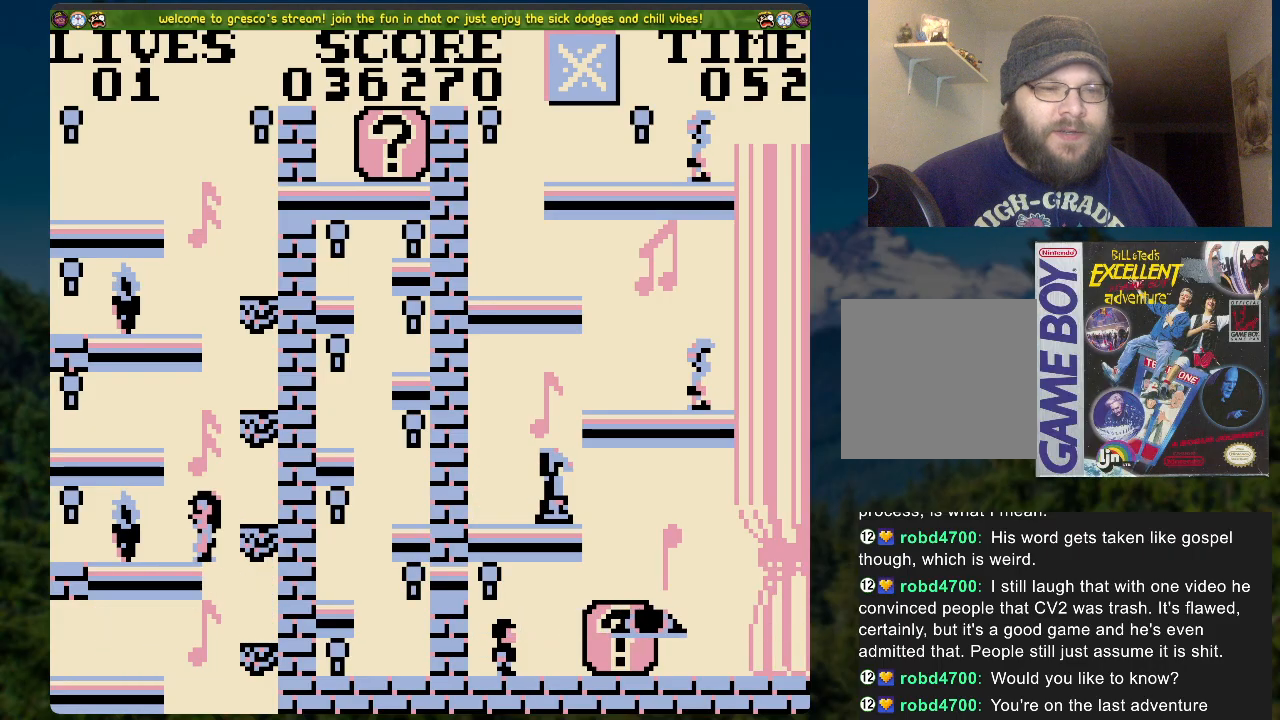
{"buttons": [], "left_stick": "center", "right_stick": "center", "events": [[385, "A", "up"], [452, "DPAD_LEFT", "up"]]}
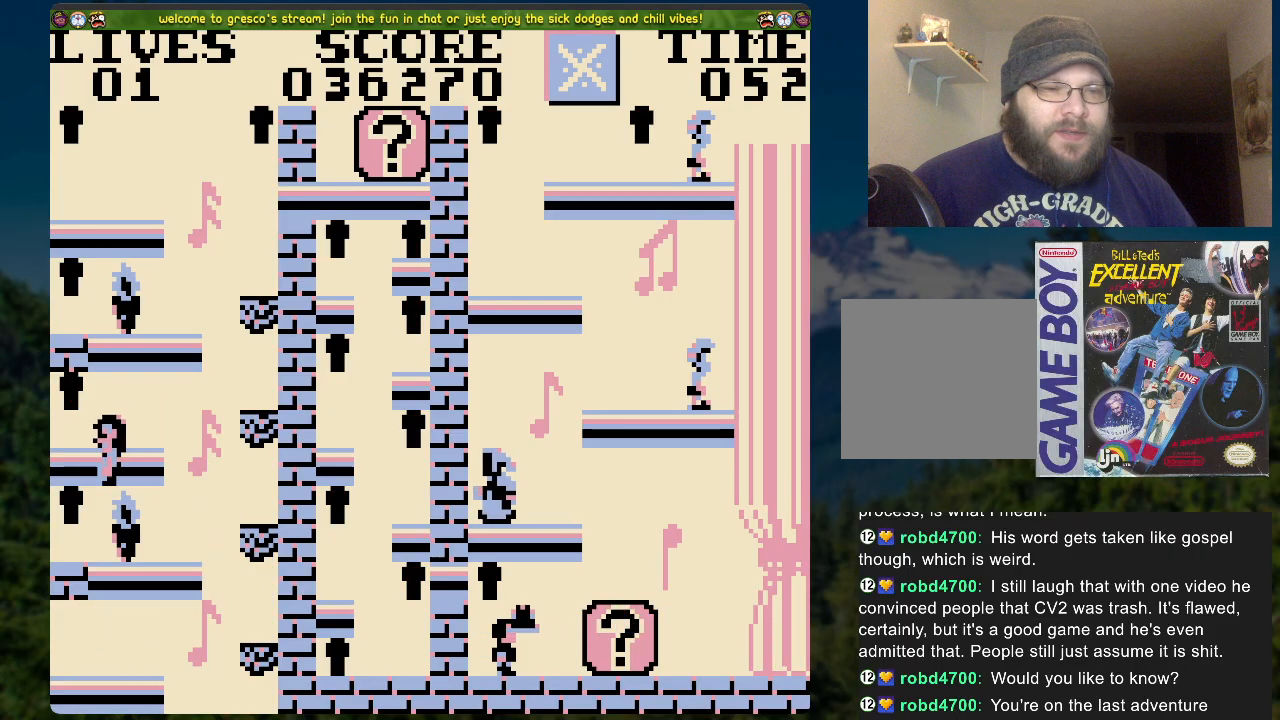
{"buttons": ["A", "DPAD_RIGHT"], "left_stick": "center", "right_stick": "center", "events": [[167, "A", "down"], [234, "DPAD_RIGHT", "down"]]}
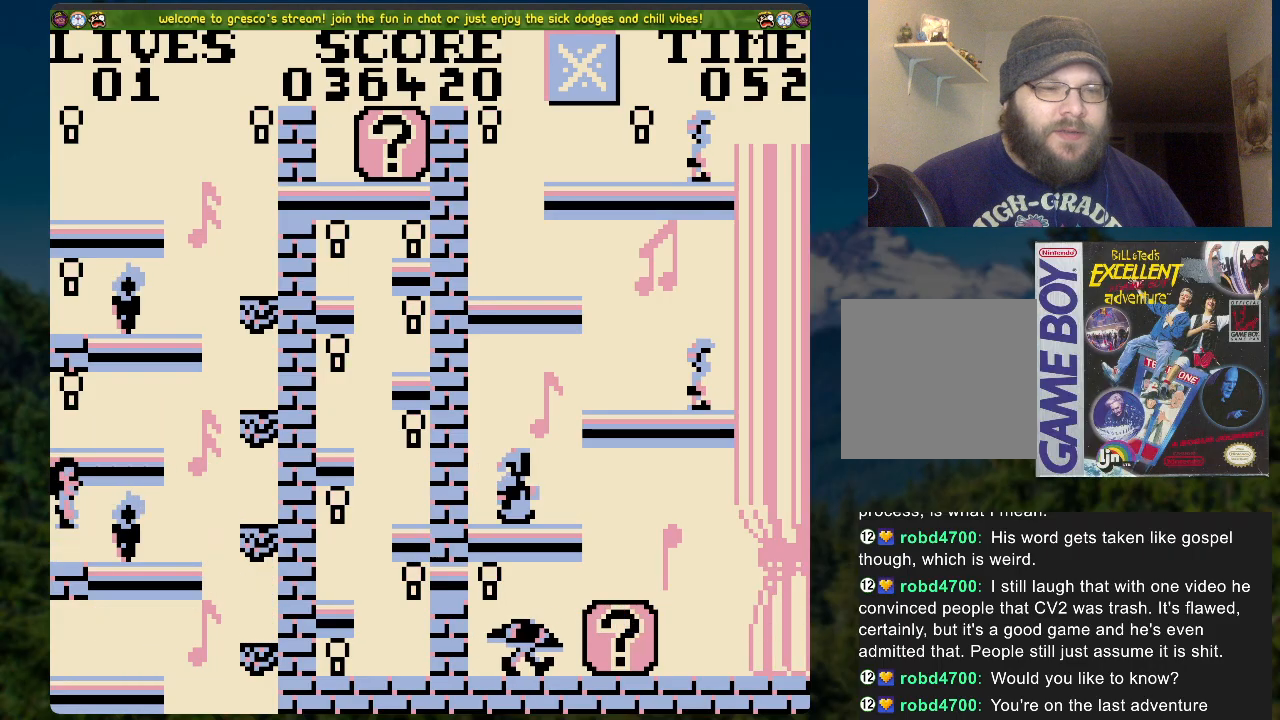
{"buttons": ["DPAD_RIGHT"], "left_stick": "center", "right_stick": "center", "events": [[151, "A", "up"], [151, "DPAD_RIGHT", "up"], [419, "A", "down"], [452, "DPAD_RIGHT", "down"], [502, "A", "up"]]}
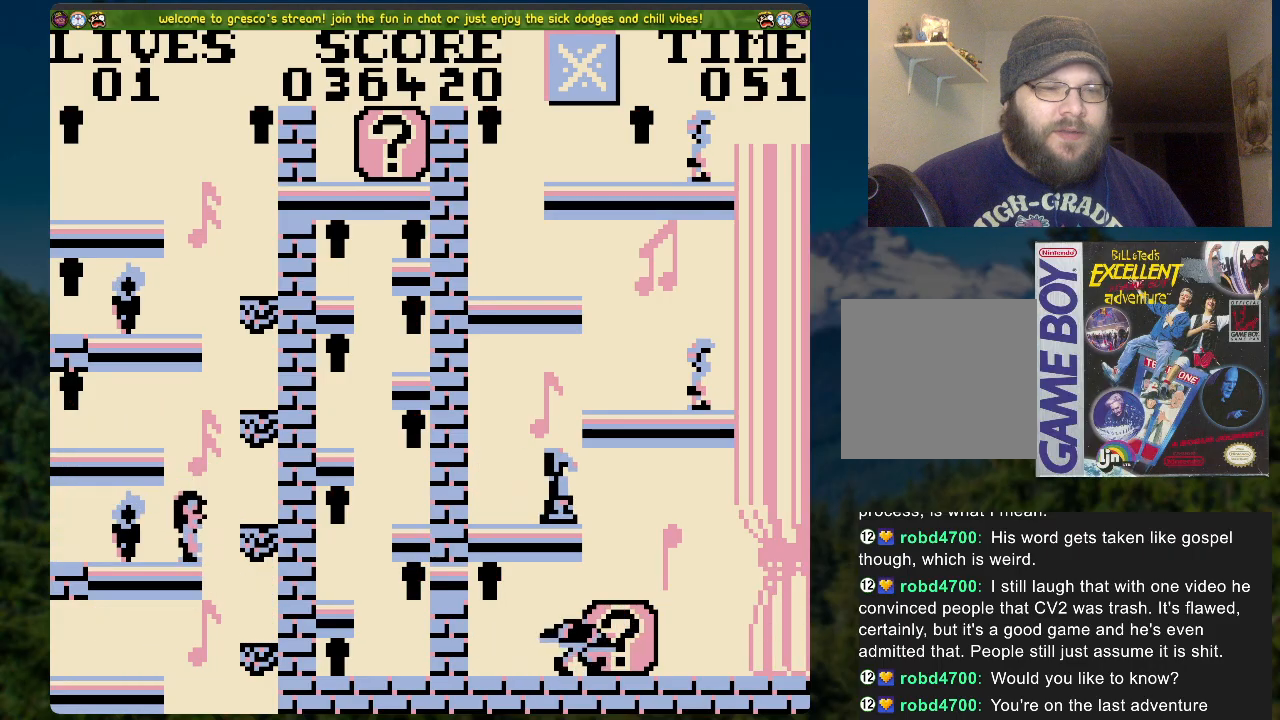
{"buttons": [], "left_stick": "center", "right_stick": "center", "events": [[252, "DPAD_RIGHT", "up"]]}
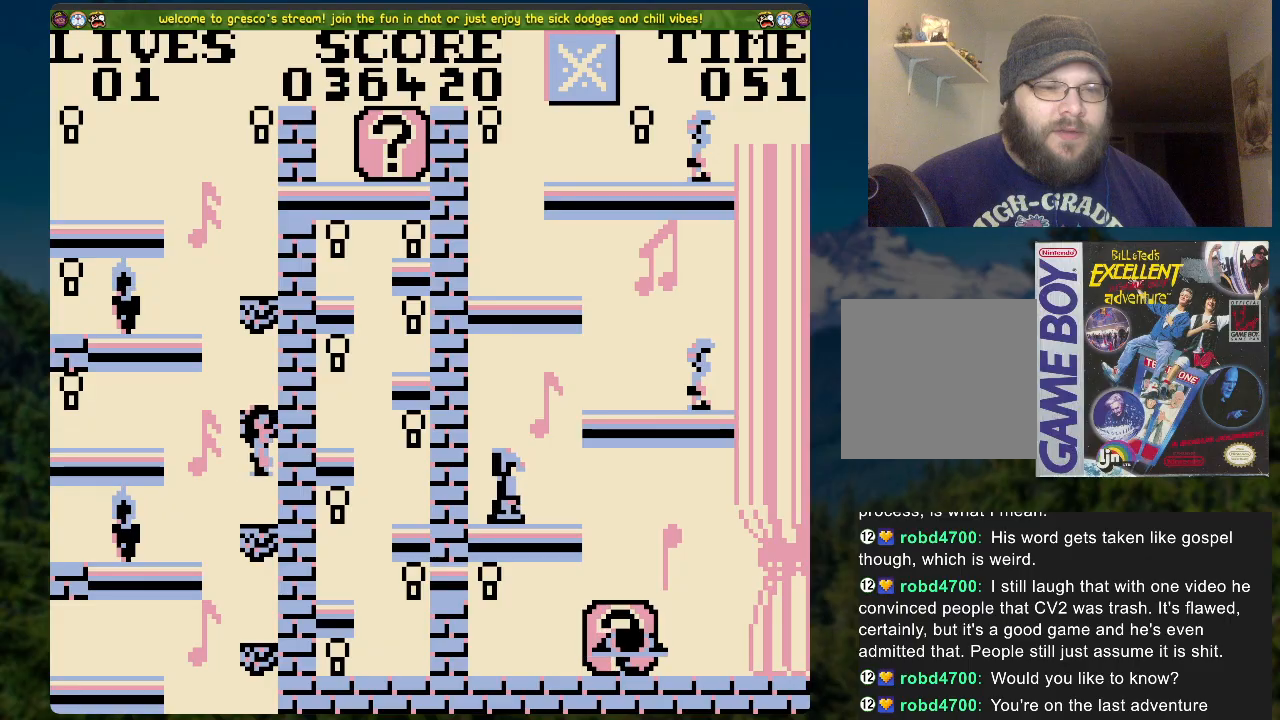
{"buttons": ["DPAD_LEFT"], "left_stick": "center", "right_stick": "center", "events": [[16, "DPAD_LEFT", "down"], [33, "A", "down"], [418, "A", "up"]]}
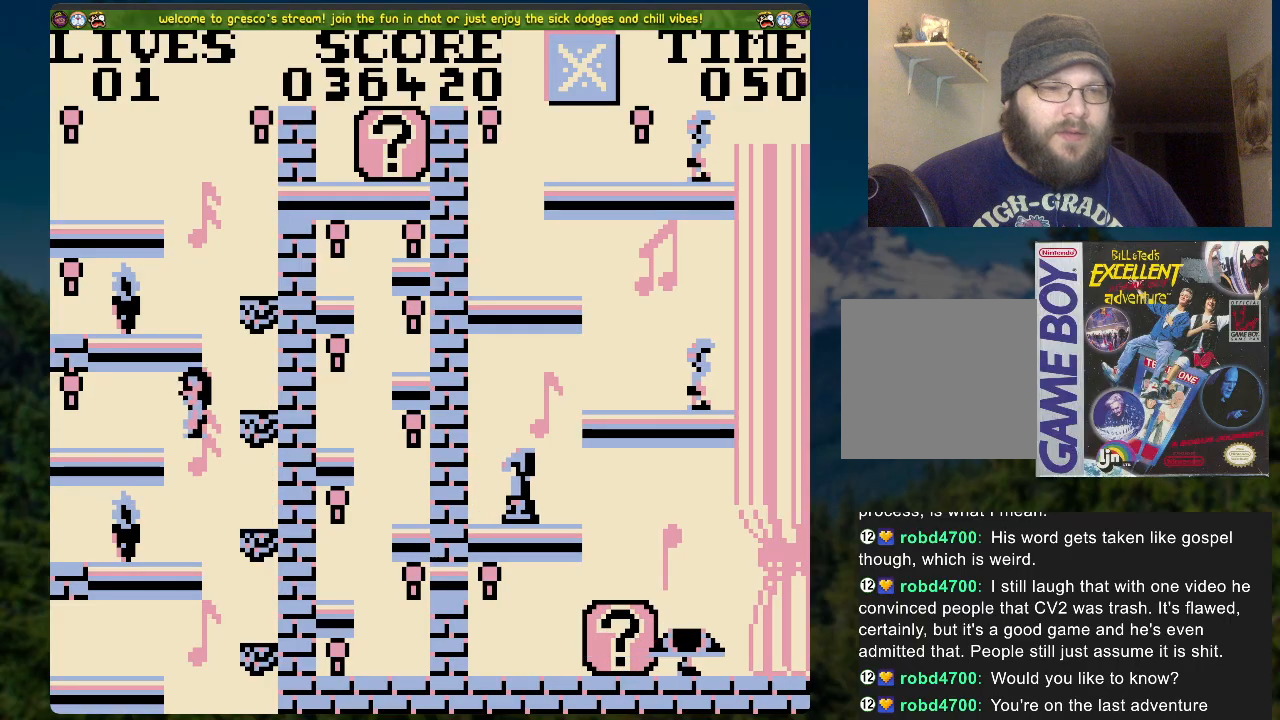
{"buttons": ["DPAD_RIGHT"], "left_stick": "center", "right_stick": "center", "events": [[200, "DPAD_LEFT", "up"], [267, "DPAD_RIGHT", "down"]]}
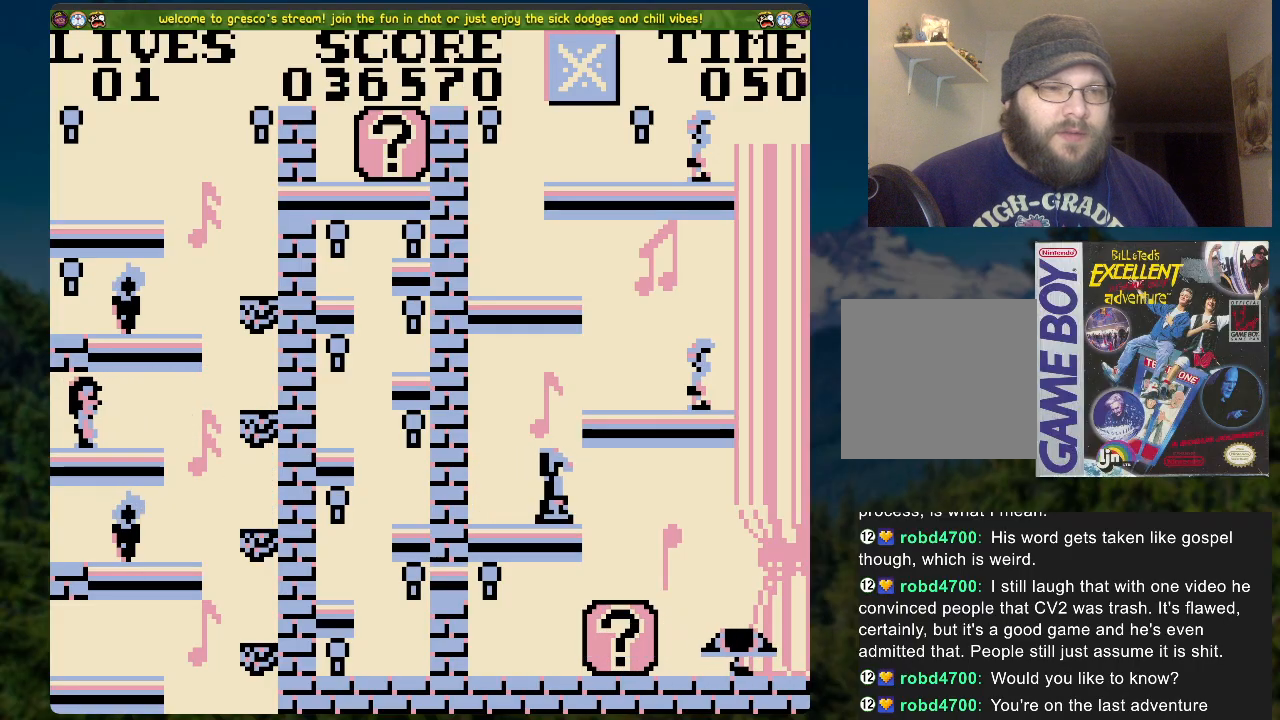
{"buttons": ["DPAD_RIGHT"], "left_stick": "center", "right_stick": "center", "events": [[16, "A", "down"], [334, "A", "up"]]}
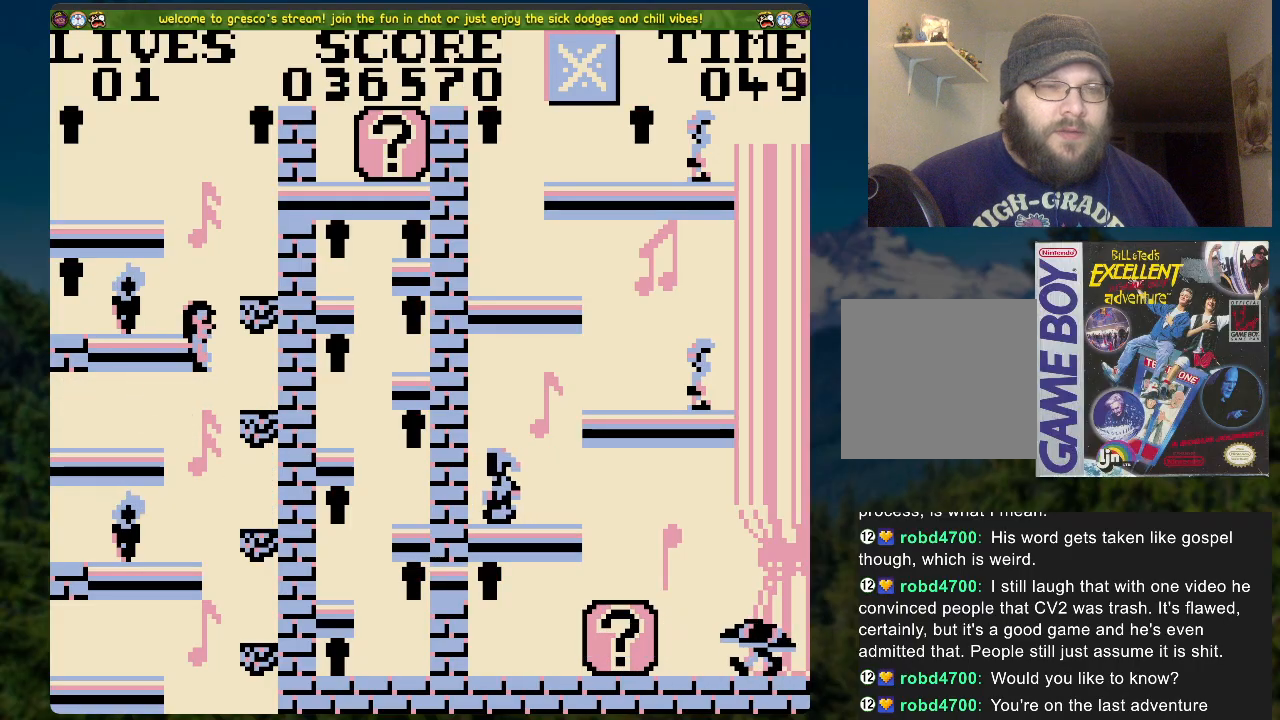
{"buttons": ["A", "DPAD_LEFT"], "left_stick": "center", "right_stick": "center", "events": [[50, "DPAD_RIGHT", "up"], [234, "A", "down"], [284, "DPAD_LEFT", "down"]]}
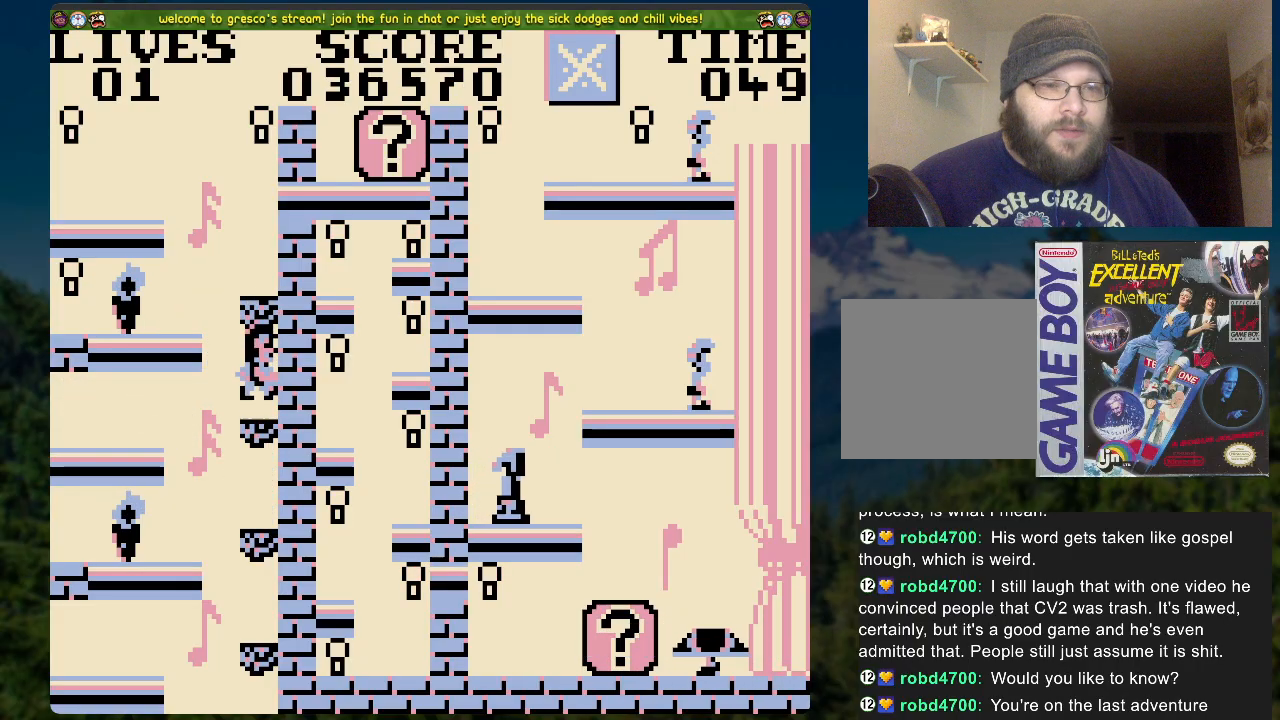
{"buttons": ["A", "DPAD_LEFT"], "left_stick": "center", "right_stick": "center", "events": [[17, "A", "up"], [33, "DPAD_LEFT", "up"], [351, "DPAD_LEFT", "down"], [368, "A", "down"]]}
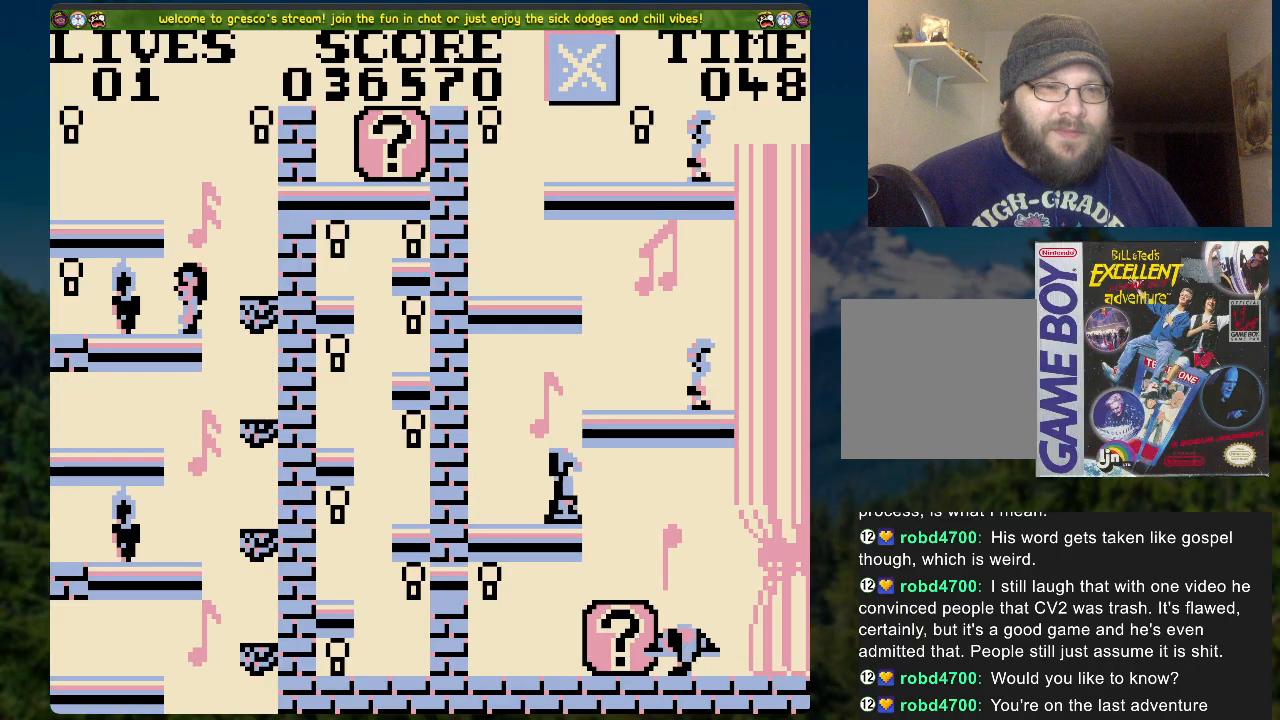
{"buttons": [], "left_stick": "center", "right_stick": "center", "events": [[218, "A", "up"], [385, "DPAD_LEFT", "up"]]}